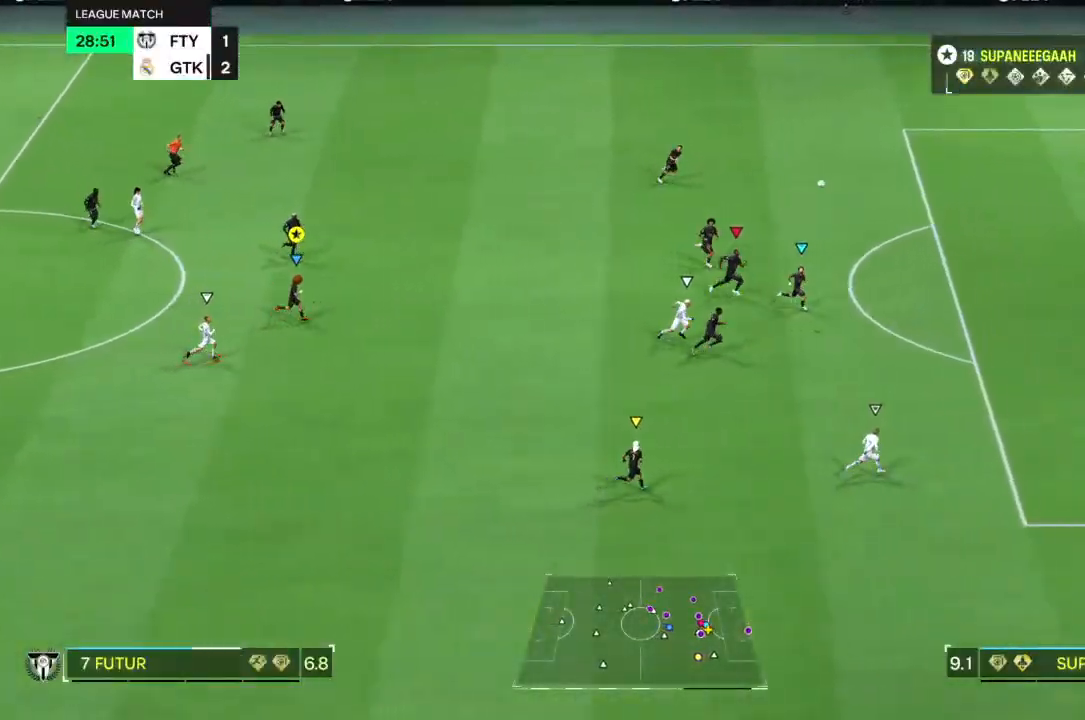
Gameplay with a controller (PlayStation layout); each line is a JSON object with the inputs held at the frame after it. "events" lists button and stick changes between this image and that frame as [ms after this image, input, new state], when the widget could be followed in between. Not read: L1 L3 R3.
{"buttons": ["TRIANGLE"], "left_stick": "right", "right_stick": "center", "events": []}
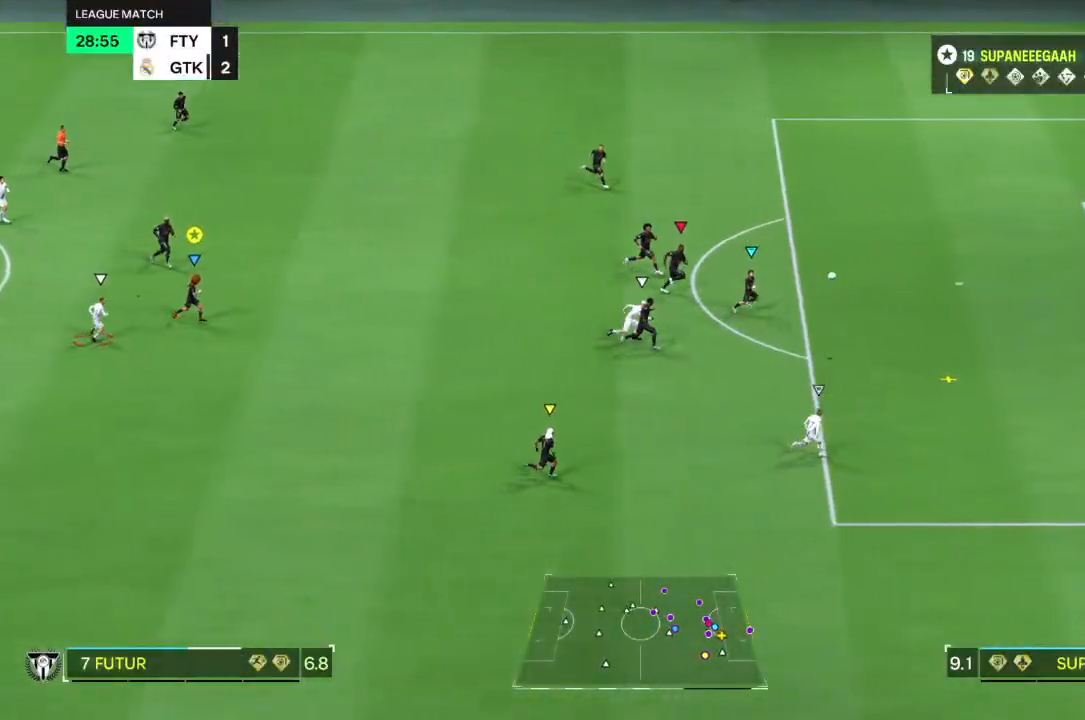
{"buttons": [], "left_stick": "down-right", "right_stick": "center", "events": [[250, "TRIANGLE", "up"], [317, "right_stick", "left"], [400, "left_stick", "down-right"], [400, "right_stick", "center"]]}
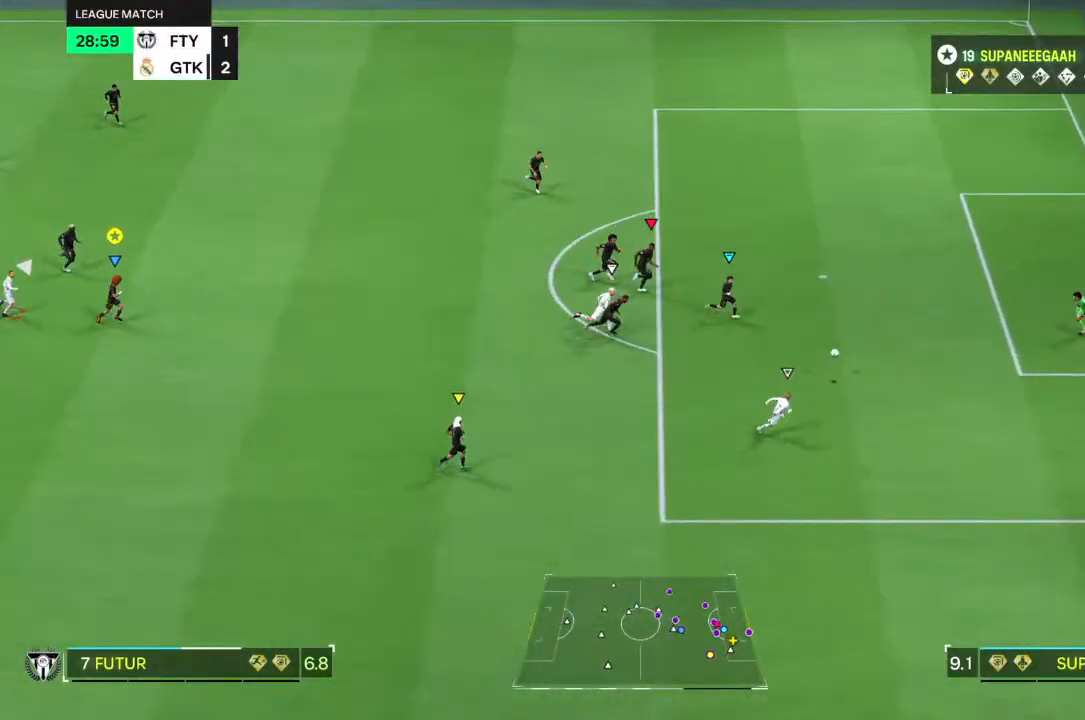
{"buttons": [], "left_stick": "right", "right_stick": "center", "events": [[267, "left_stick", "right"]]}
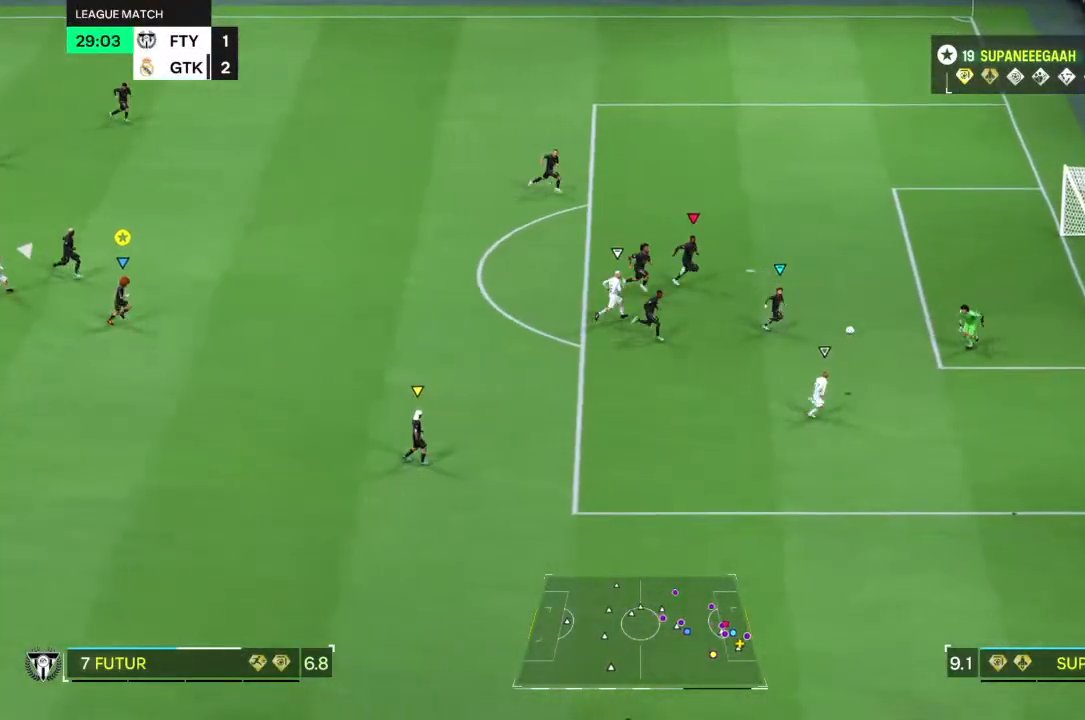
{"buttons": [], "left_stick": "right", "right_stick": "center", "events": []}
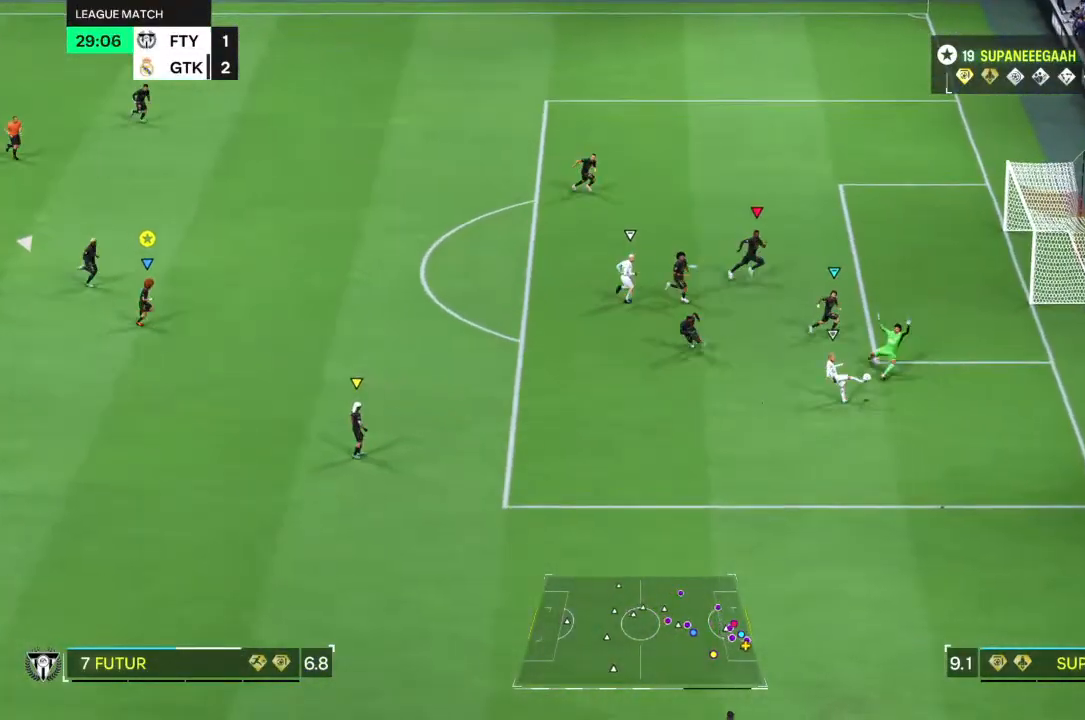
{"buttons": [], "left_stick": "right", "right_stick": "center", "events": []}
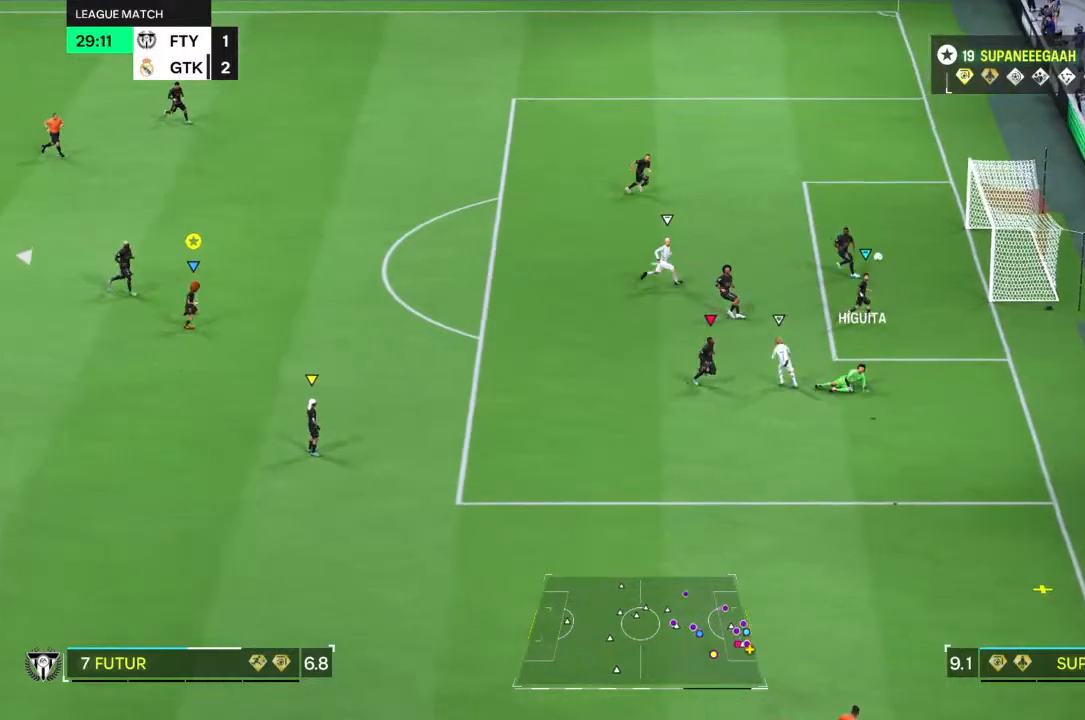
{"buttons": [], "left_stick": "down-right", "right_stick": "center", "events": [[233, "left_stick", "down-right"]]}
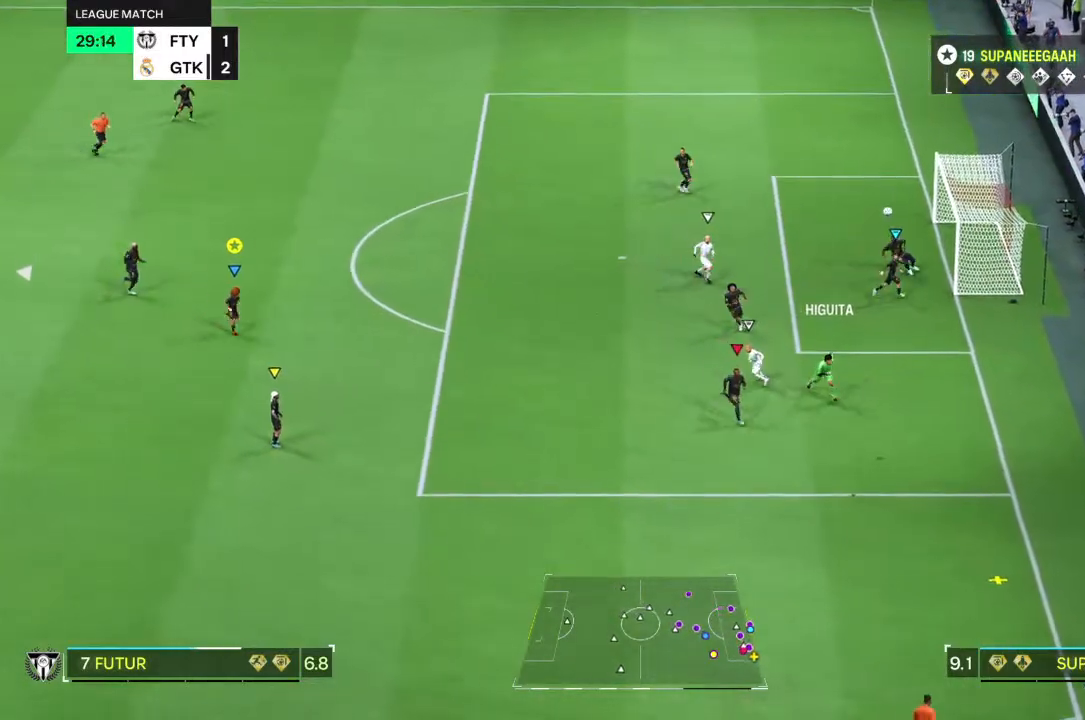
{"buttons": [], "left_stick": "down-right", "right_stick": "center", "events": []}
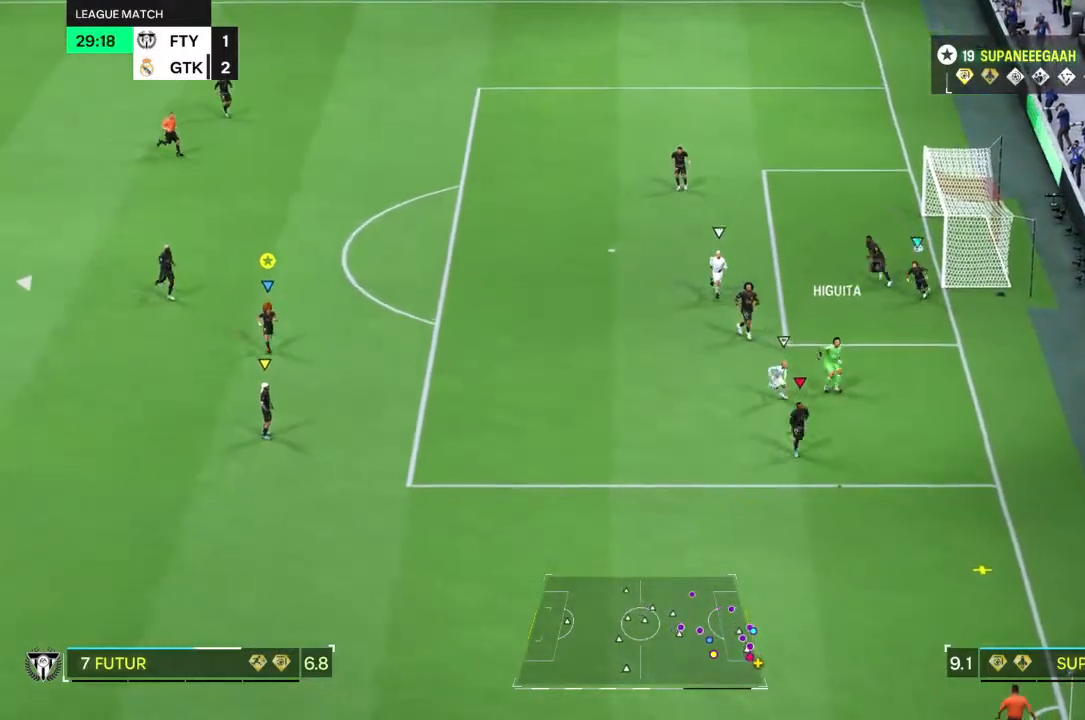
{"buttons": [], "left_stick": "down-left", "right_stick": "center"}
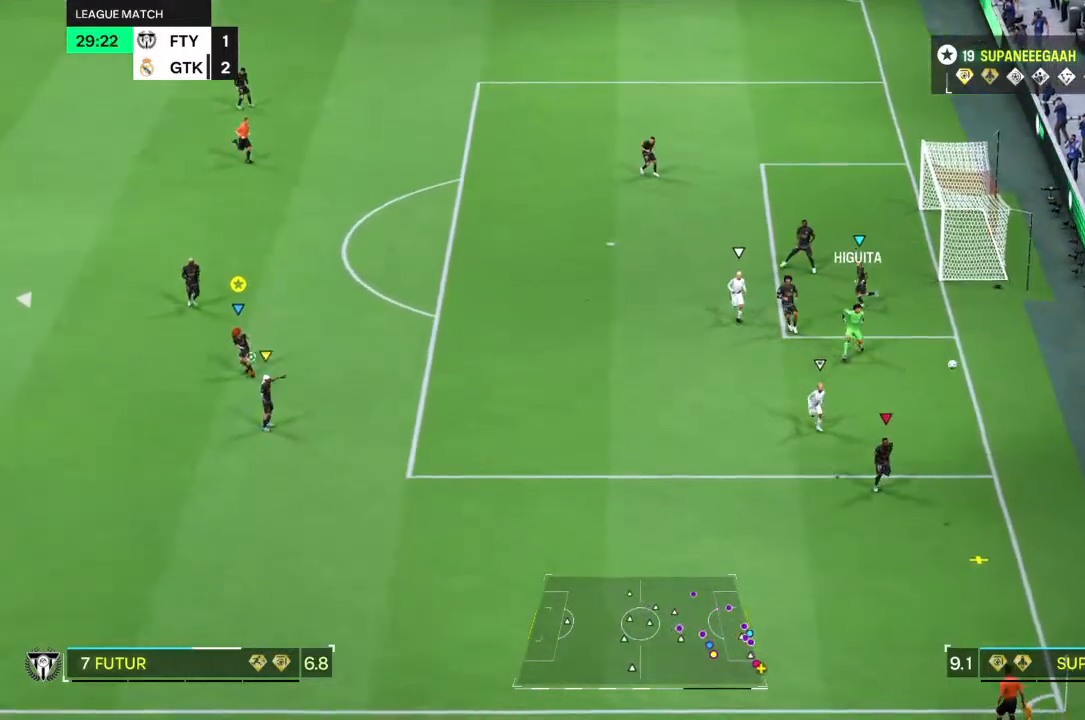
{"buttons": [], "left_stick": "center", "right_stick": "center", "events": [[83, "left_stick", "center"]]}
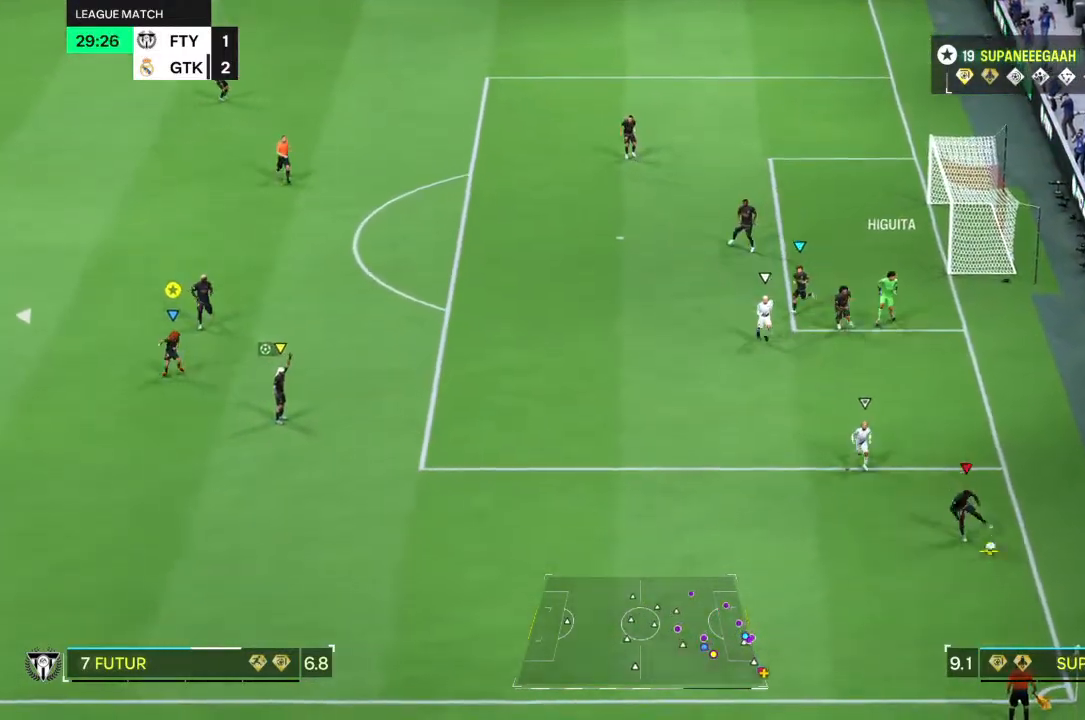
{"buttons": [], "left_stick": "center", "right_stick": "center", "events": []}
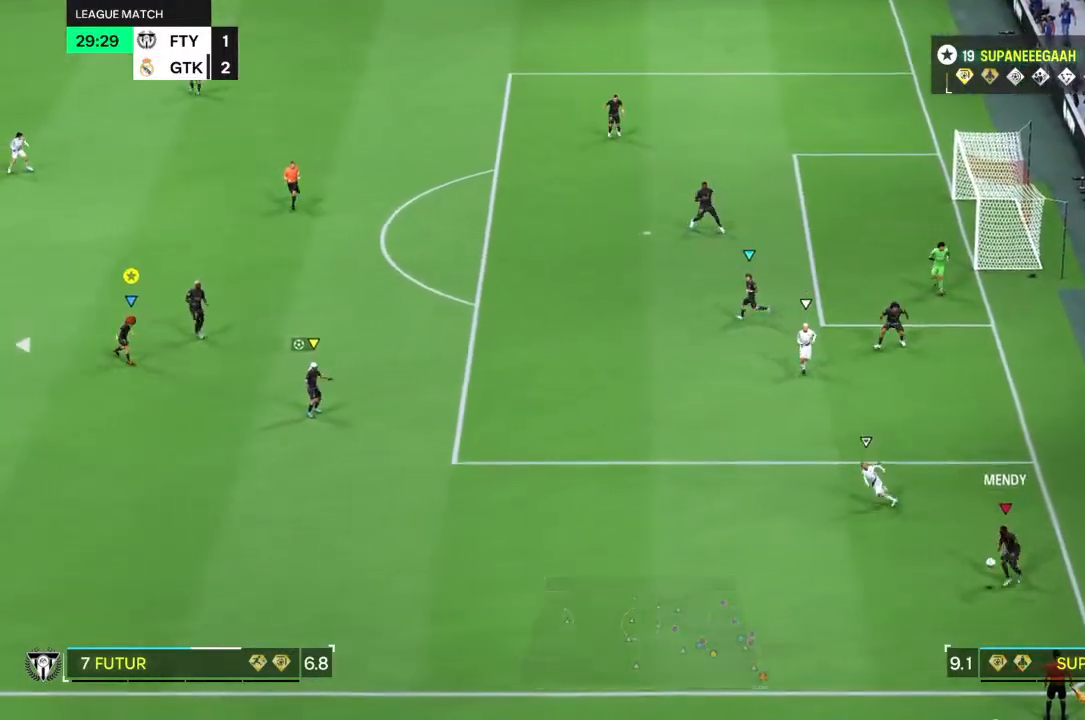
{"buttons": [], "left_stick": "center", "right_stick": "center", "events": []}
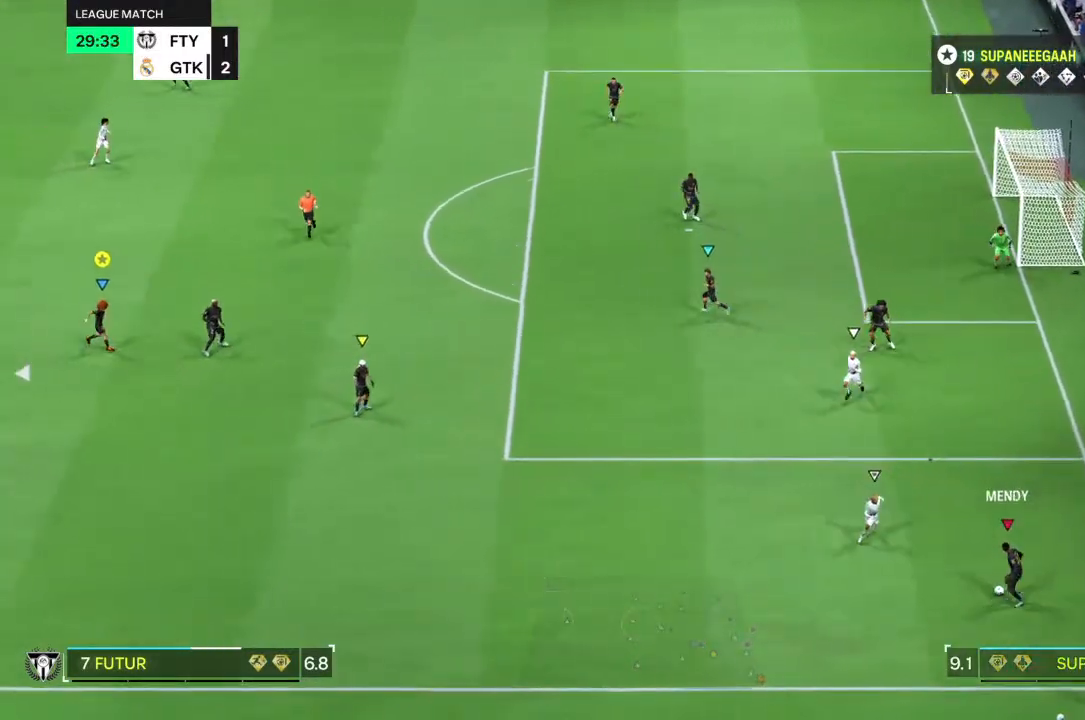
{"buttons": [], "left_stick": "center", "right_stick": "center", "events": []}
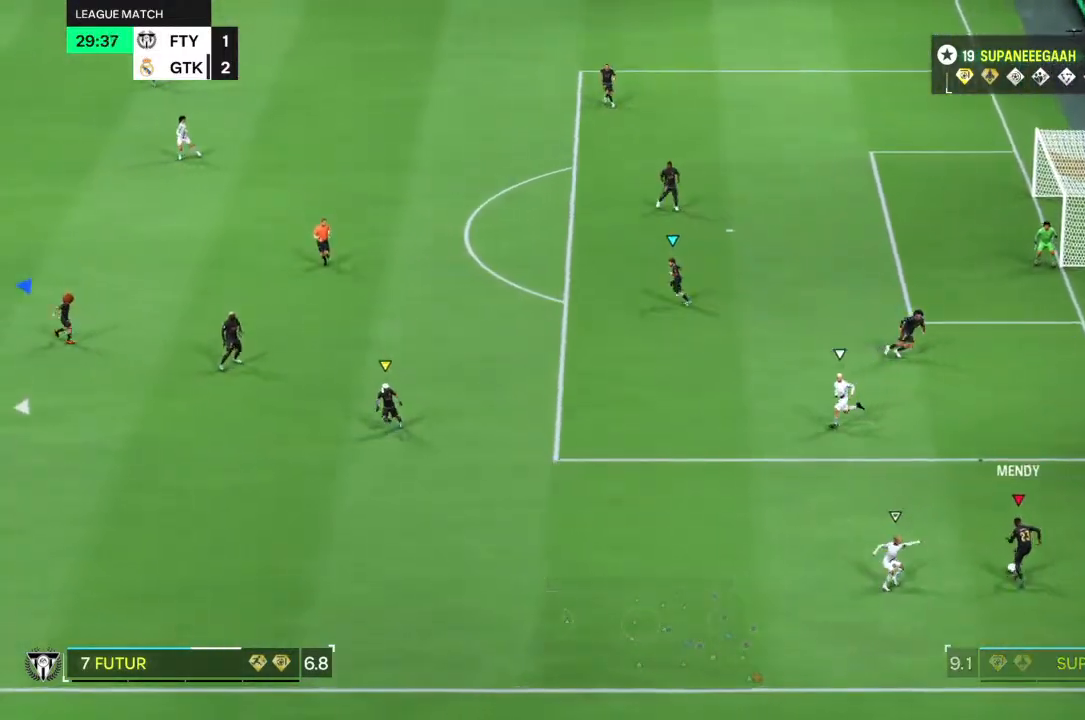
{"buttons": [], "left_stick": "center", "right_stick": "center"}
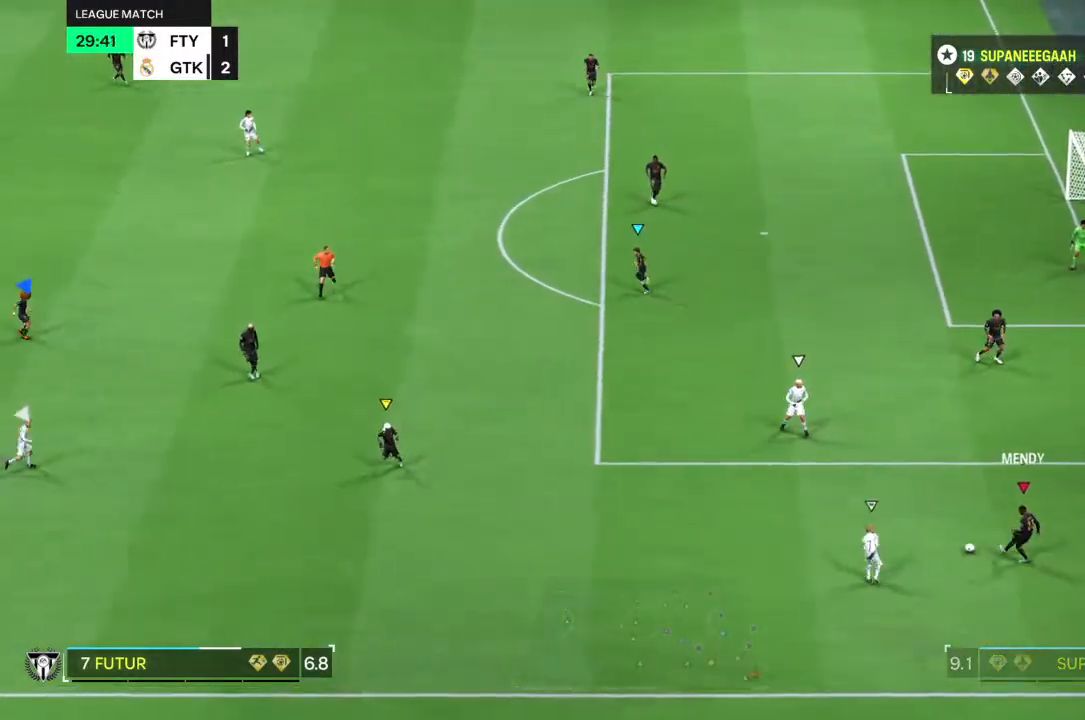
{"buttons": [], "left_stick": "center", "right_stick": "center", "events": []}
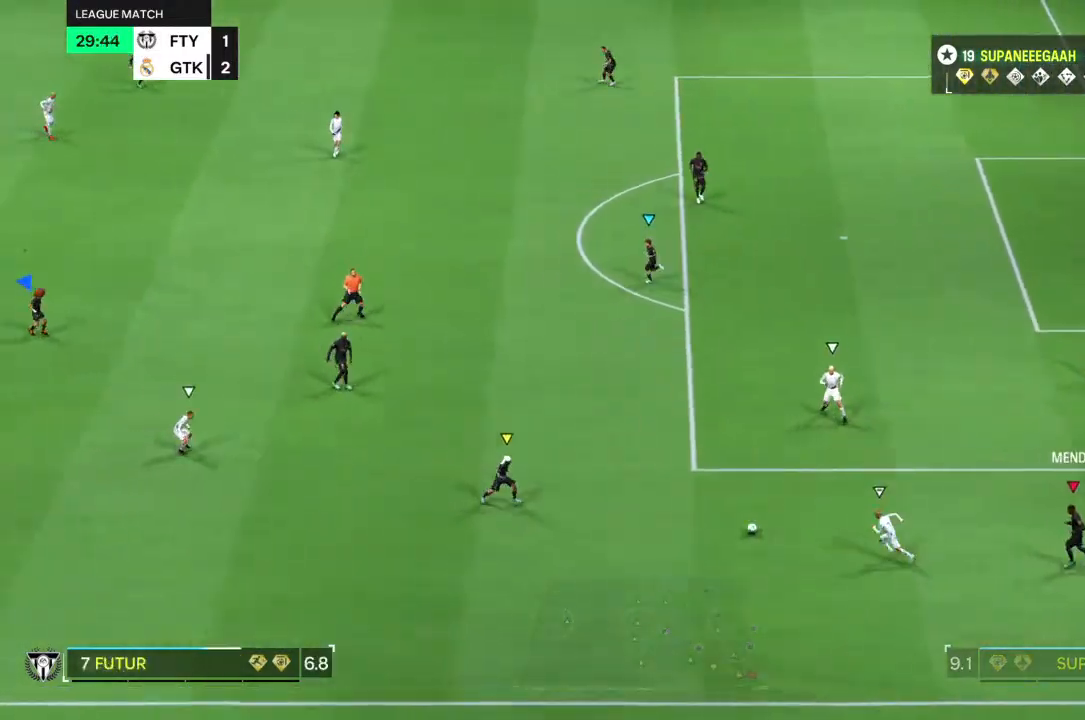
{"buttons": [], "left_stick": "center", "right_stick": "center", "events": []}
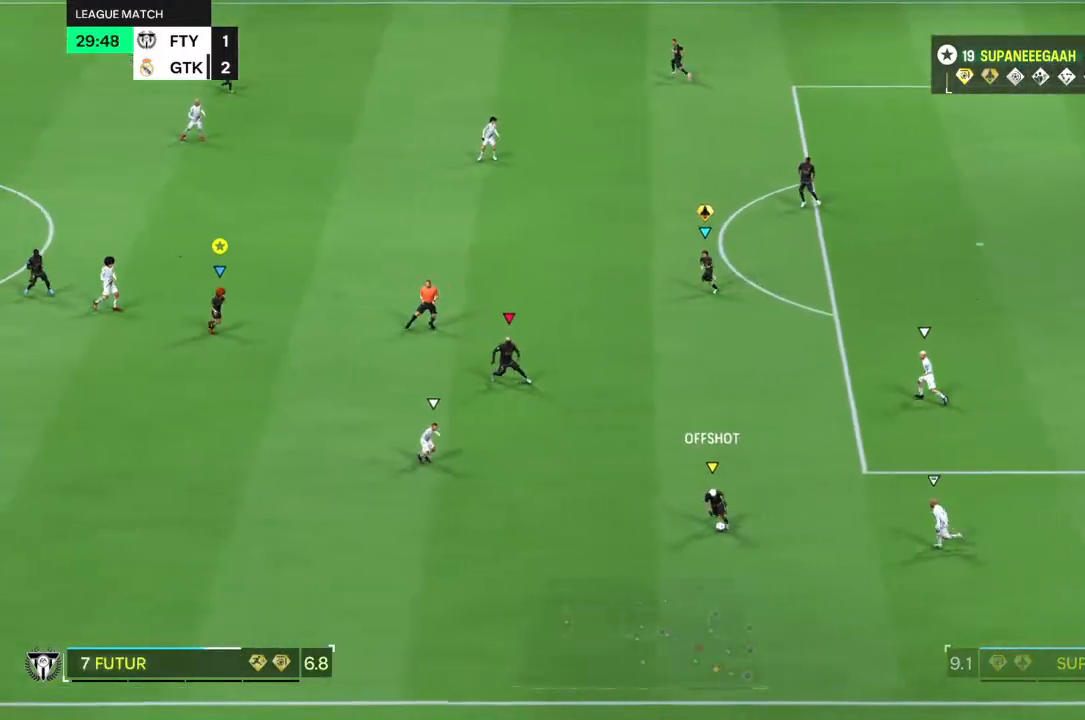
{"buttons": [], "left_stick": "center", "right_stick": "center", "events": []}
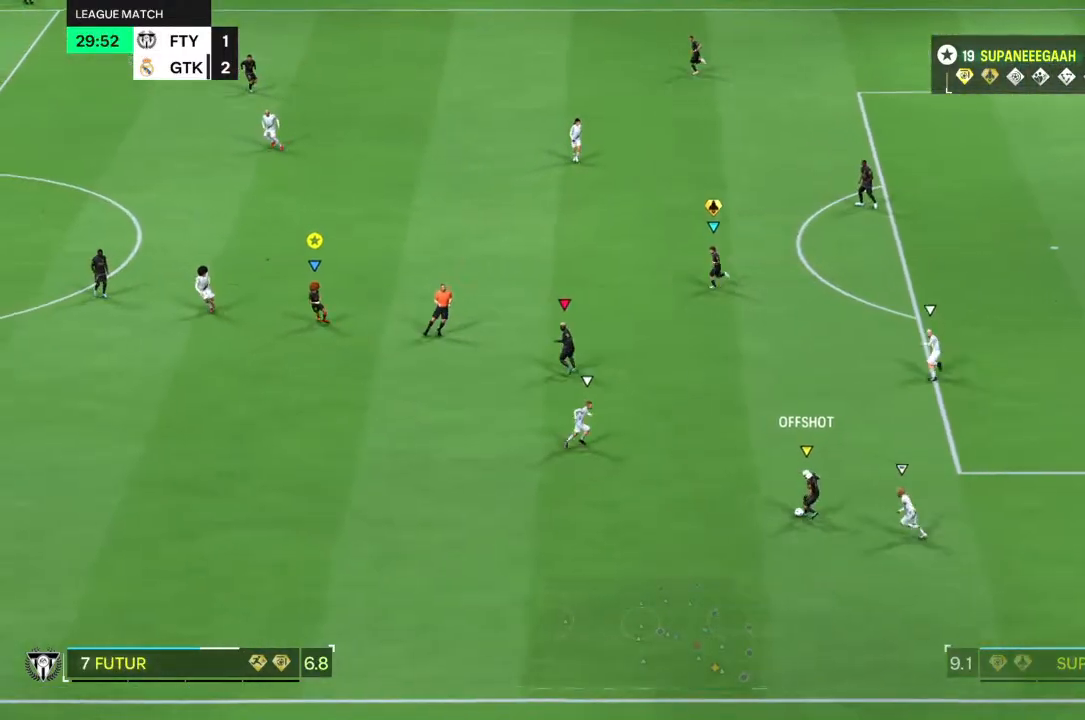
{"buttons": [], "left_stick": "up-left", "right_stick": "center", "events": [[250, "left_stick", "up-left"]]}
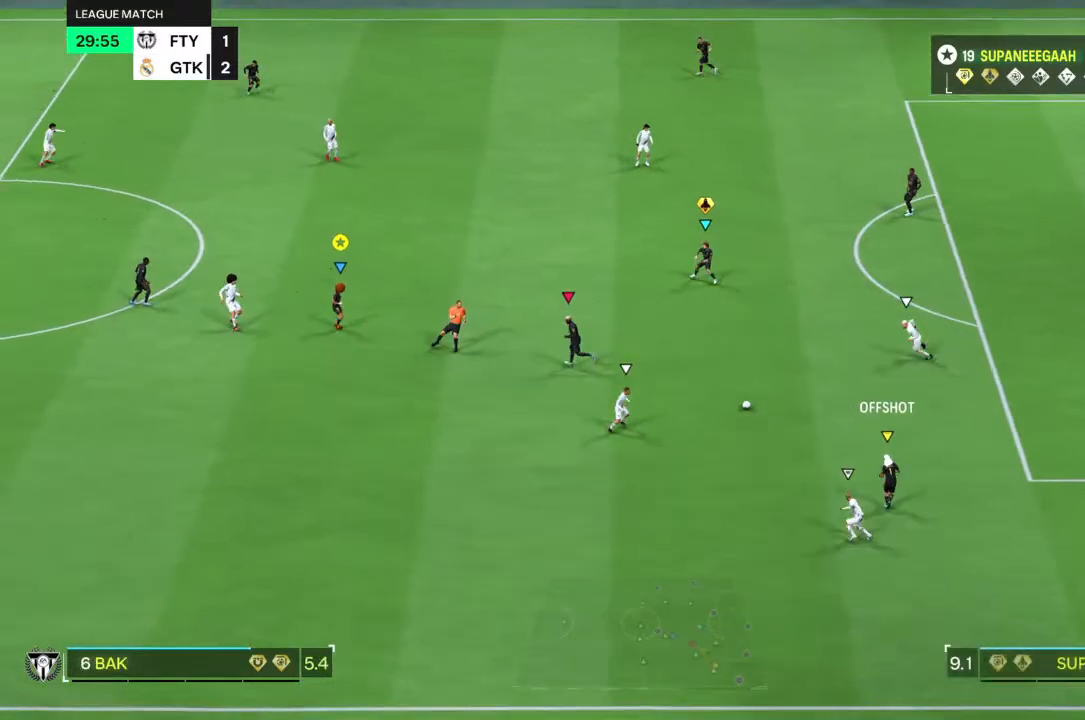
{"buttons": ["R2"], "left_stick": "up-left", "right_stick": "center", "events": [[50, "R2", "down"]]}
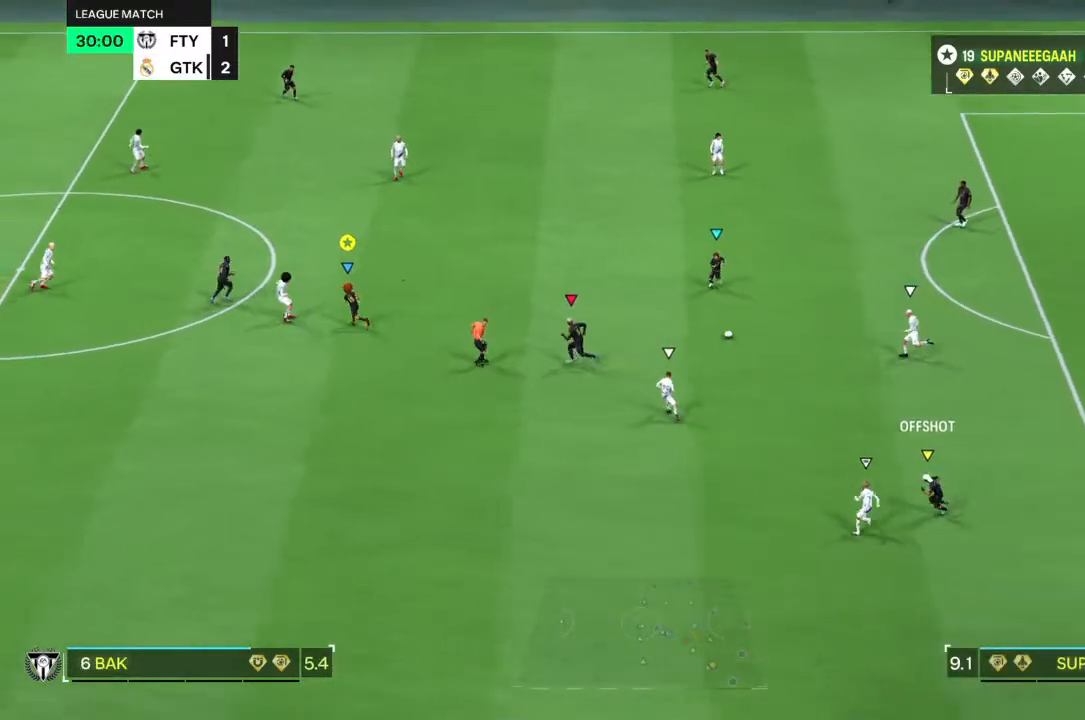
{"buttons": ["R2"], "left_stick": "left", "right_stick": "center", "events": [[250, "left_stick", "left"]]}
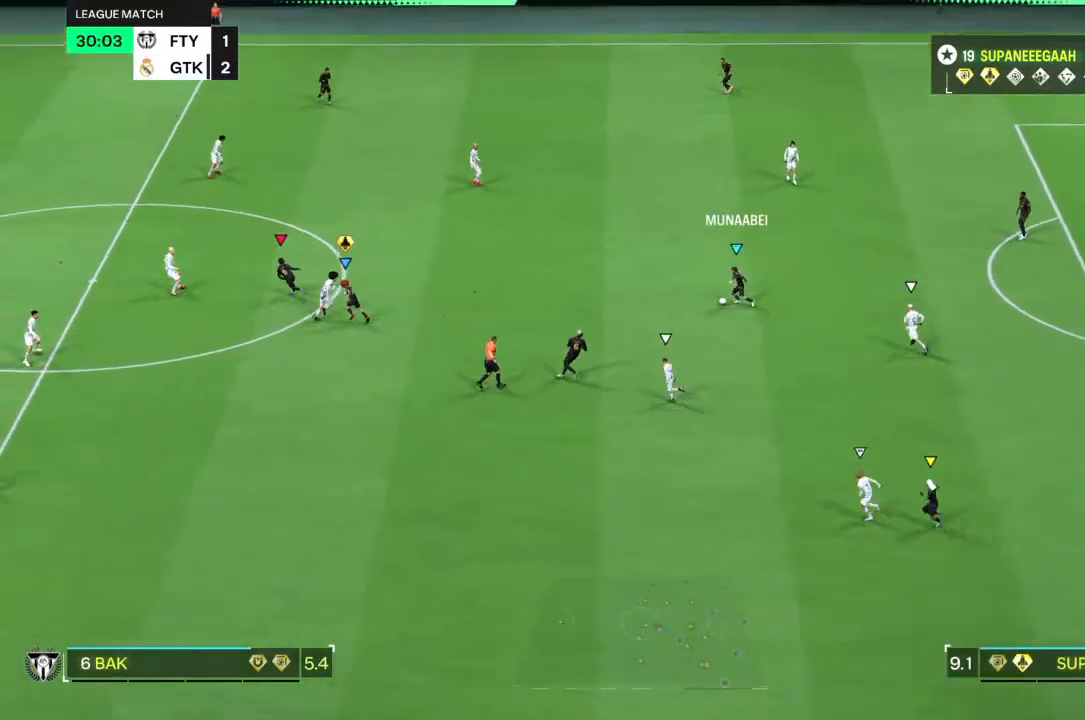
{"buttons": ["R2"], "left_stick": "left", "right_stick": "center", "events": [[217, "SQUARE", "down"], [283, "SQUARE", "up"]]}
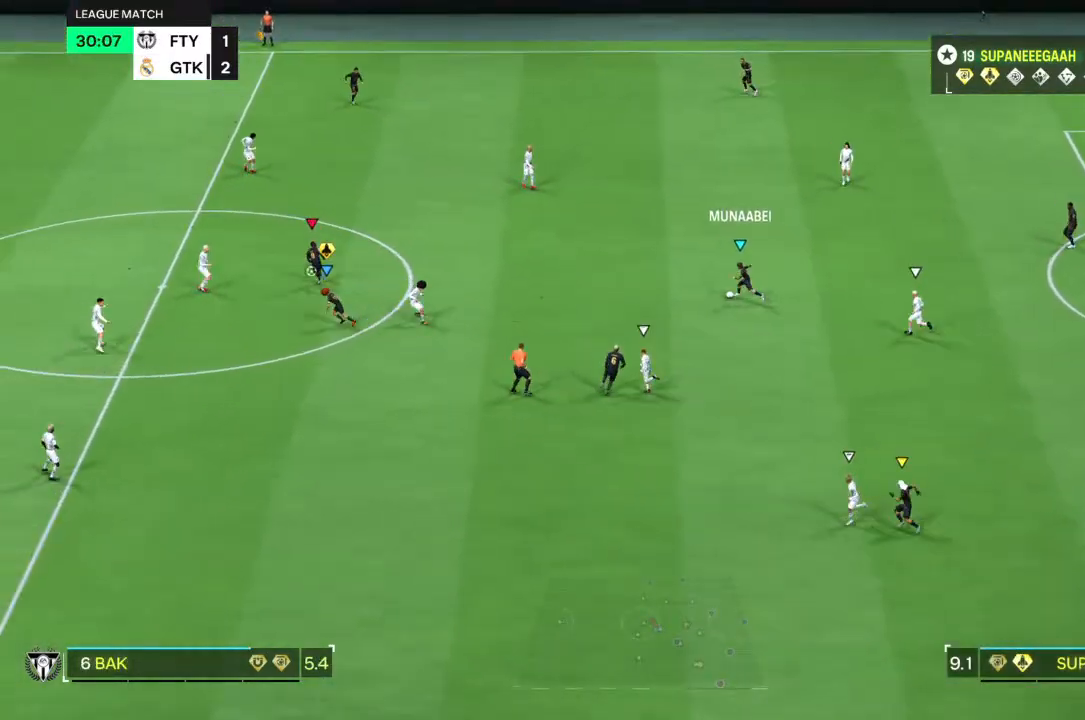
{"buttons": ["R2"], "left_stick": "left", "right_stick": "center", "events": []}
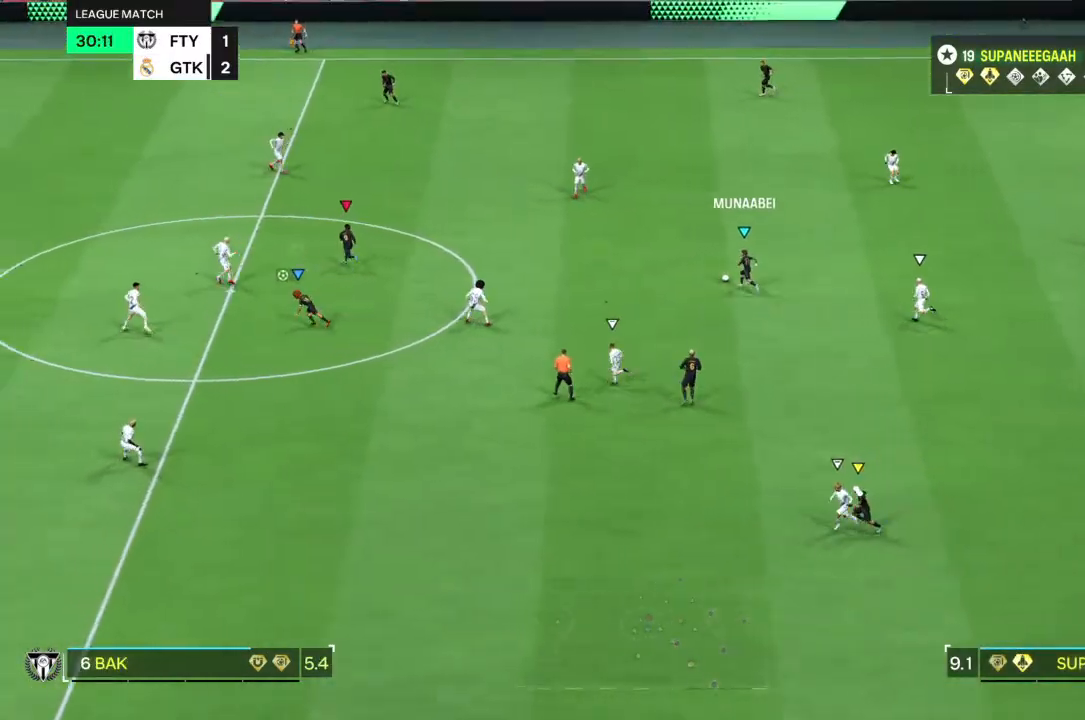
{"buttons": ["R2"], "left_stick": "left", "right_stick": "center", "events": []}
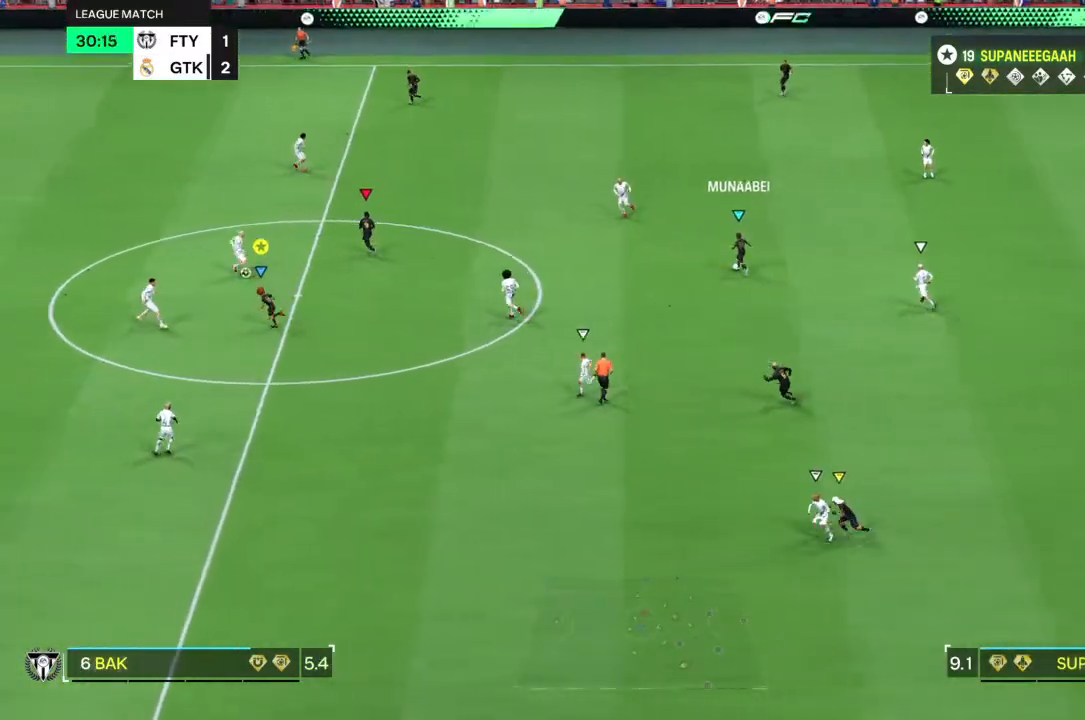
{"buttons": ["R2"], "left_stick": "left", "right_stick": "center", "events": []}
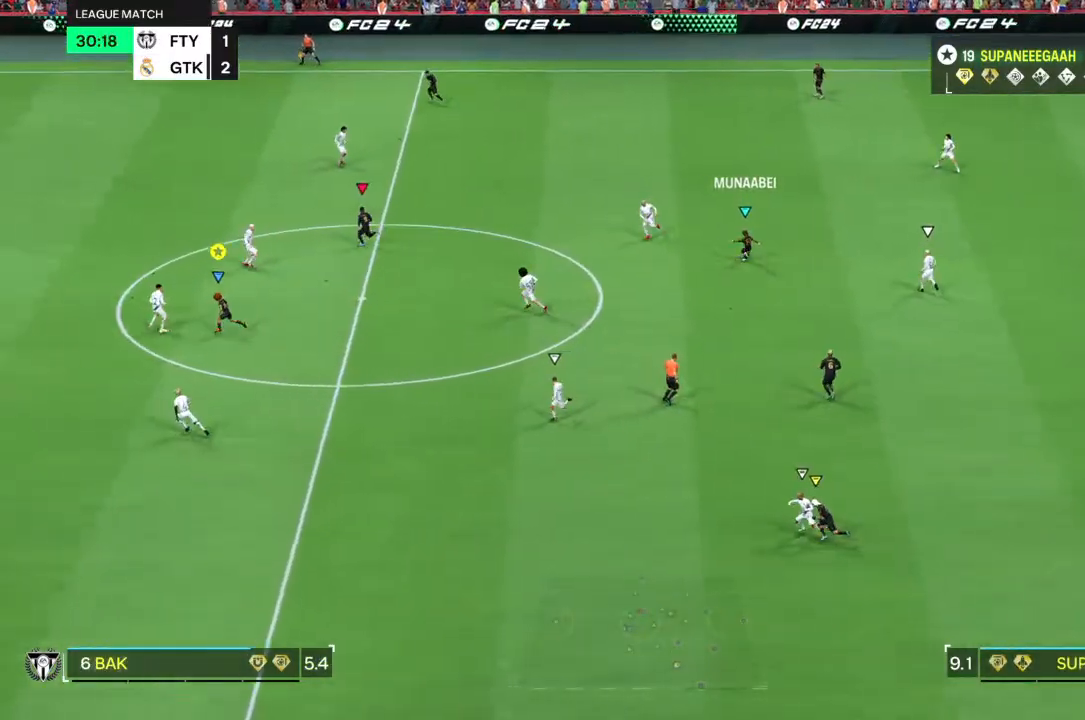
{"buttons": ["R2"], "left_stick": "left", "right_stick": "center", "events": []}
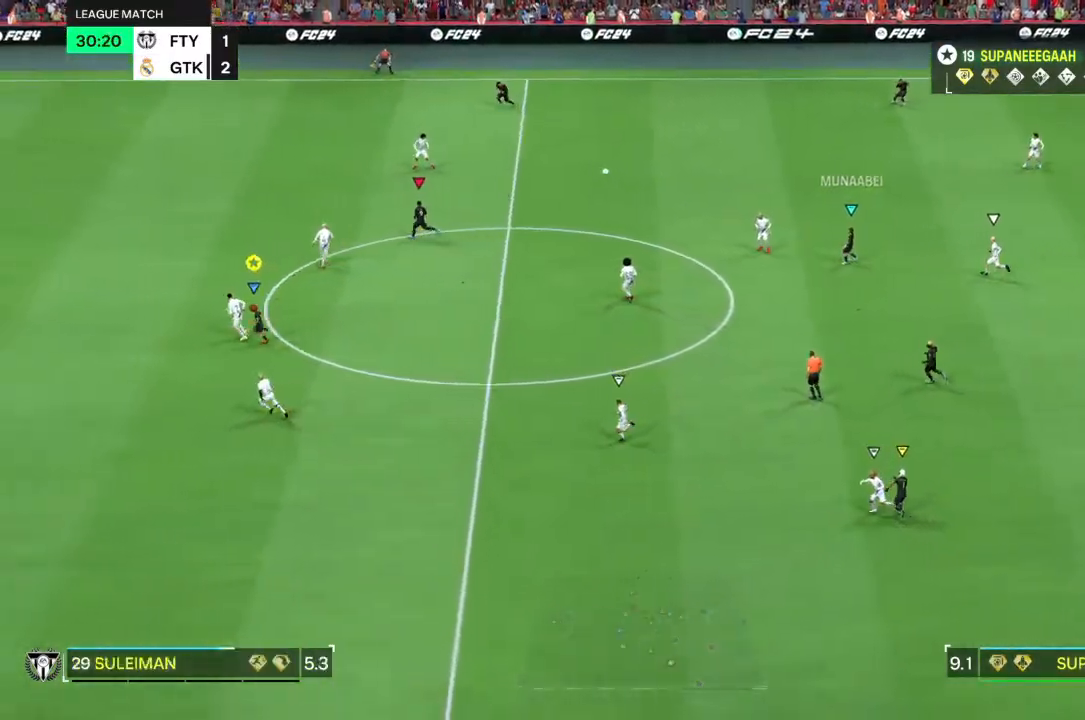
{"buttons": ["R2"], "left_stick": "left", "right_stick": "center", "events": []}
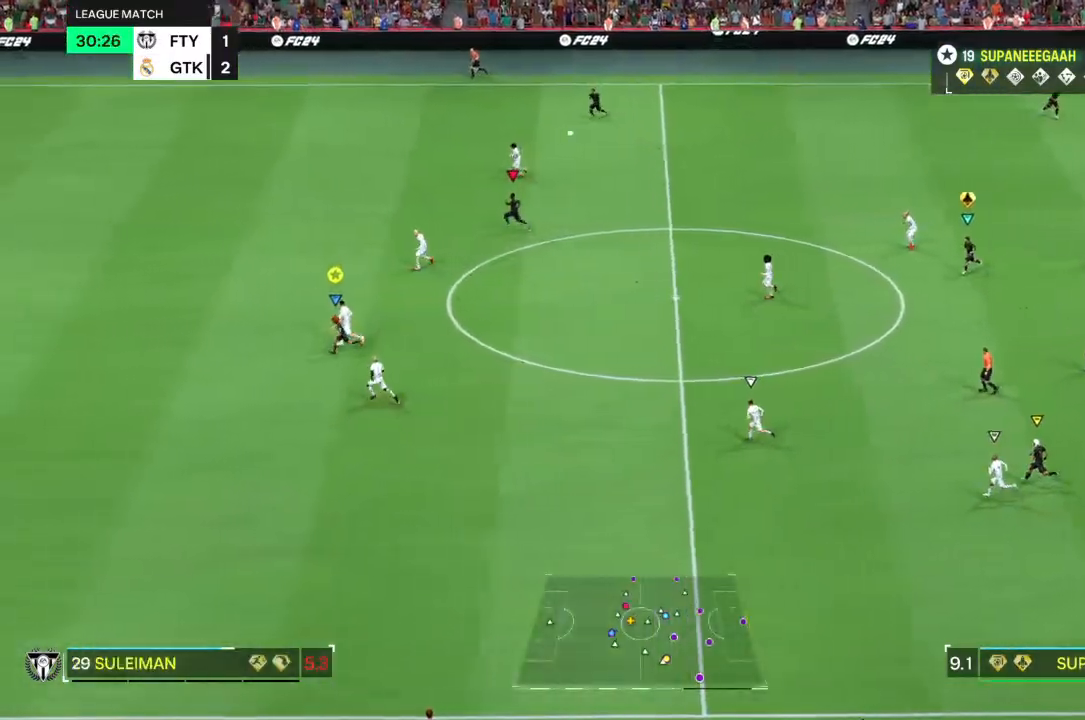
{"buttons": ["R2"], "left_stick": "left", "right_stick": "center", "events": []}
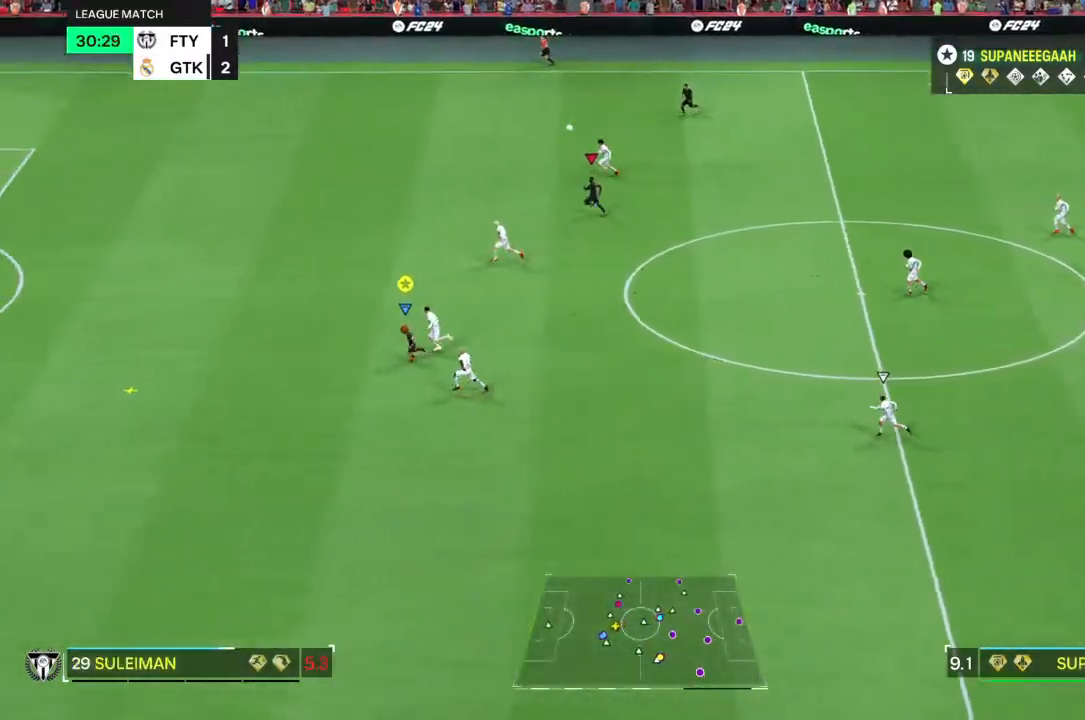
{"buttons": ["R2"], "left_stick": "left", "right_stick": "center", "events": []}
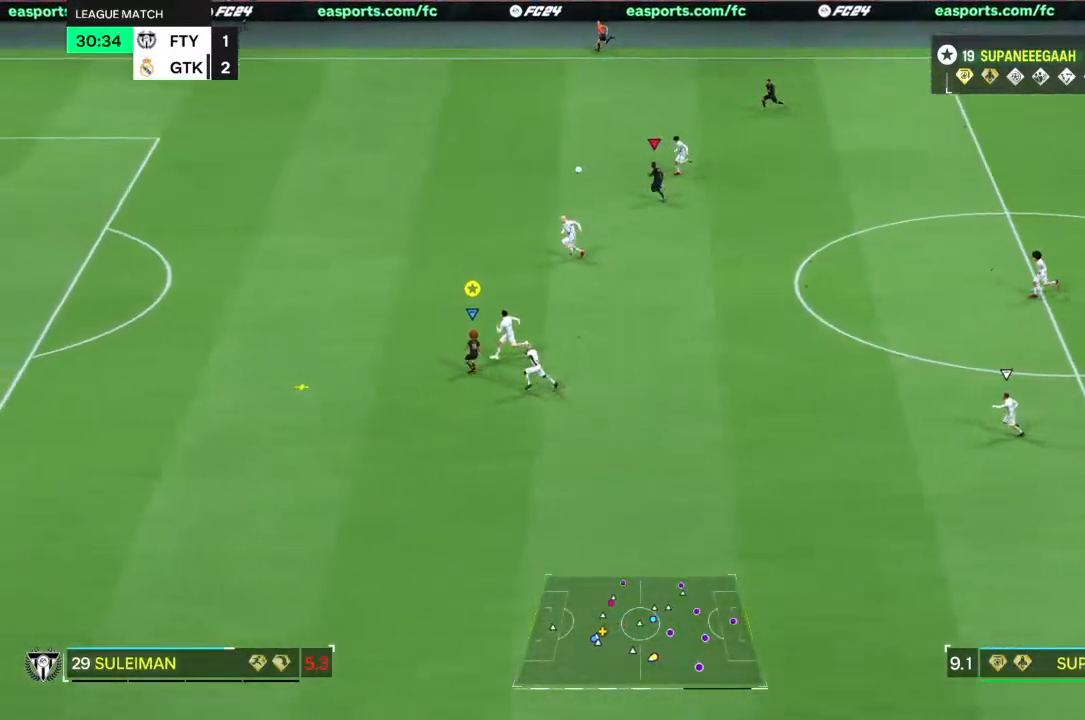
{"buttons": ["R2"], "left_stick": "left", "right_stick": "center", "events": []}
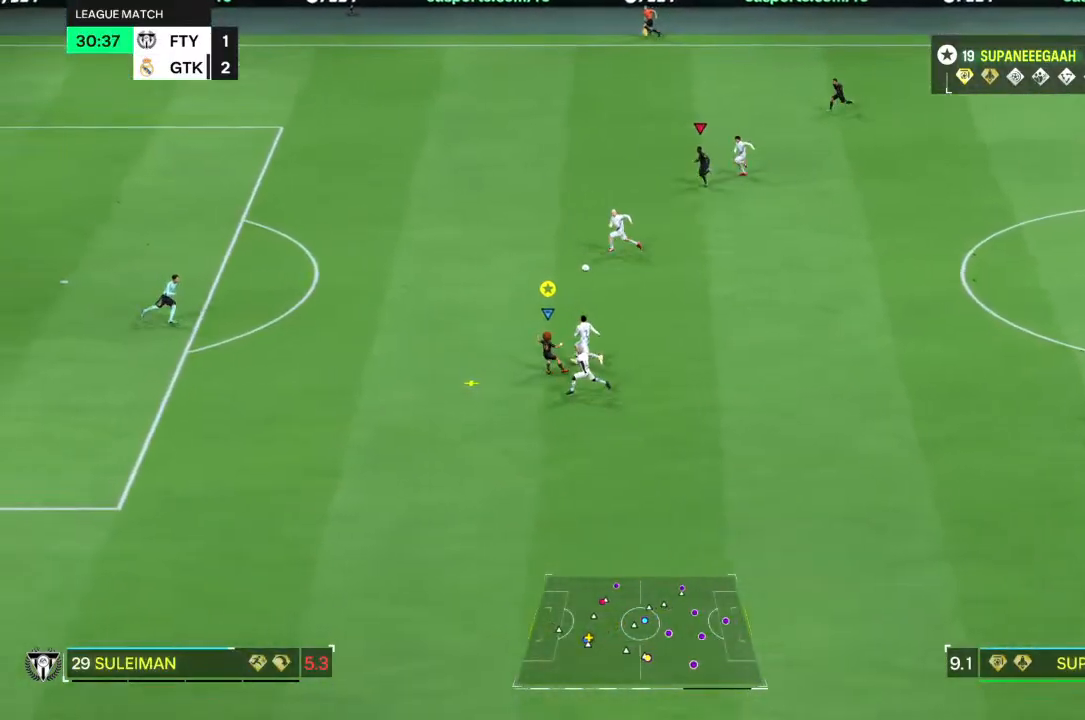
{"buttons": ["CIRCLE"], "left_stick": "left", "right_stick": "center", "events": [[400, "R2", "up"], [500, "CIRCLE", "down"]]}
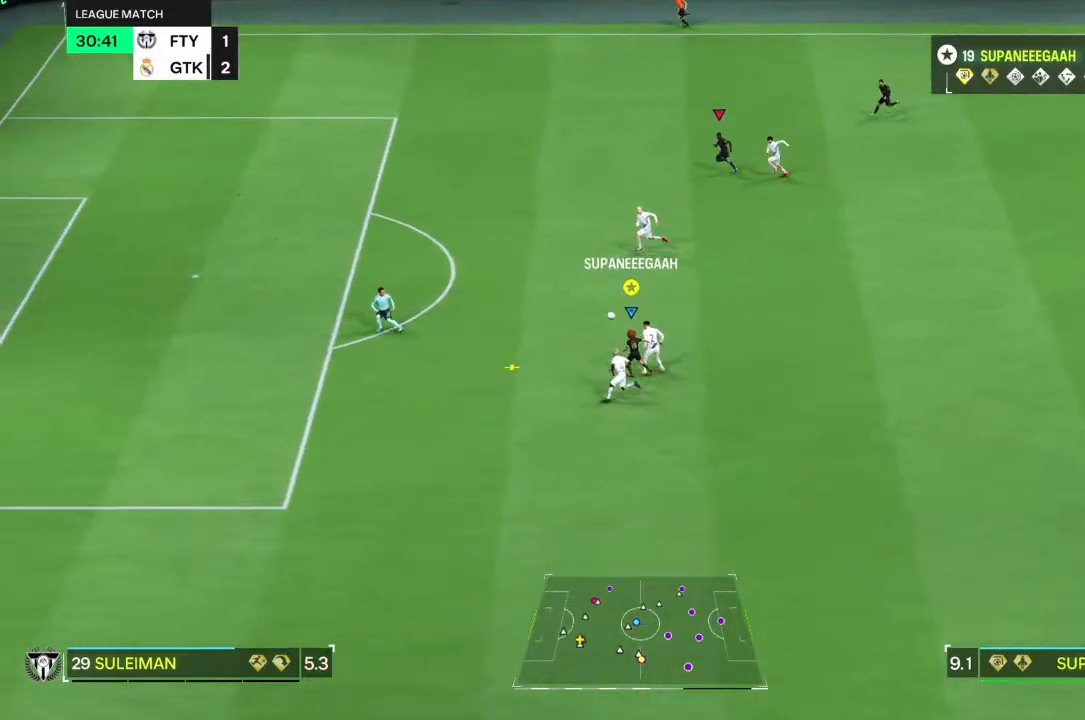
{"buttons": [], "left_stick": "up-left", "right_stick": "center", "events": [[67, "left_stick", "up-left"], [200, "CIRCLE", "up"]]}